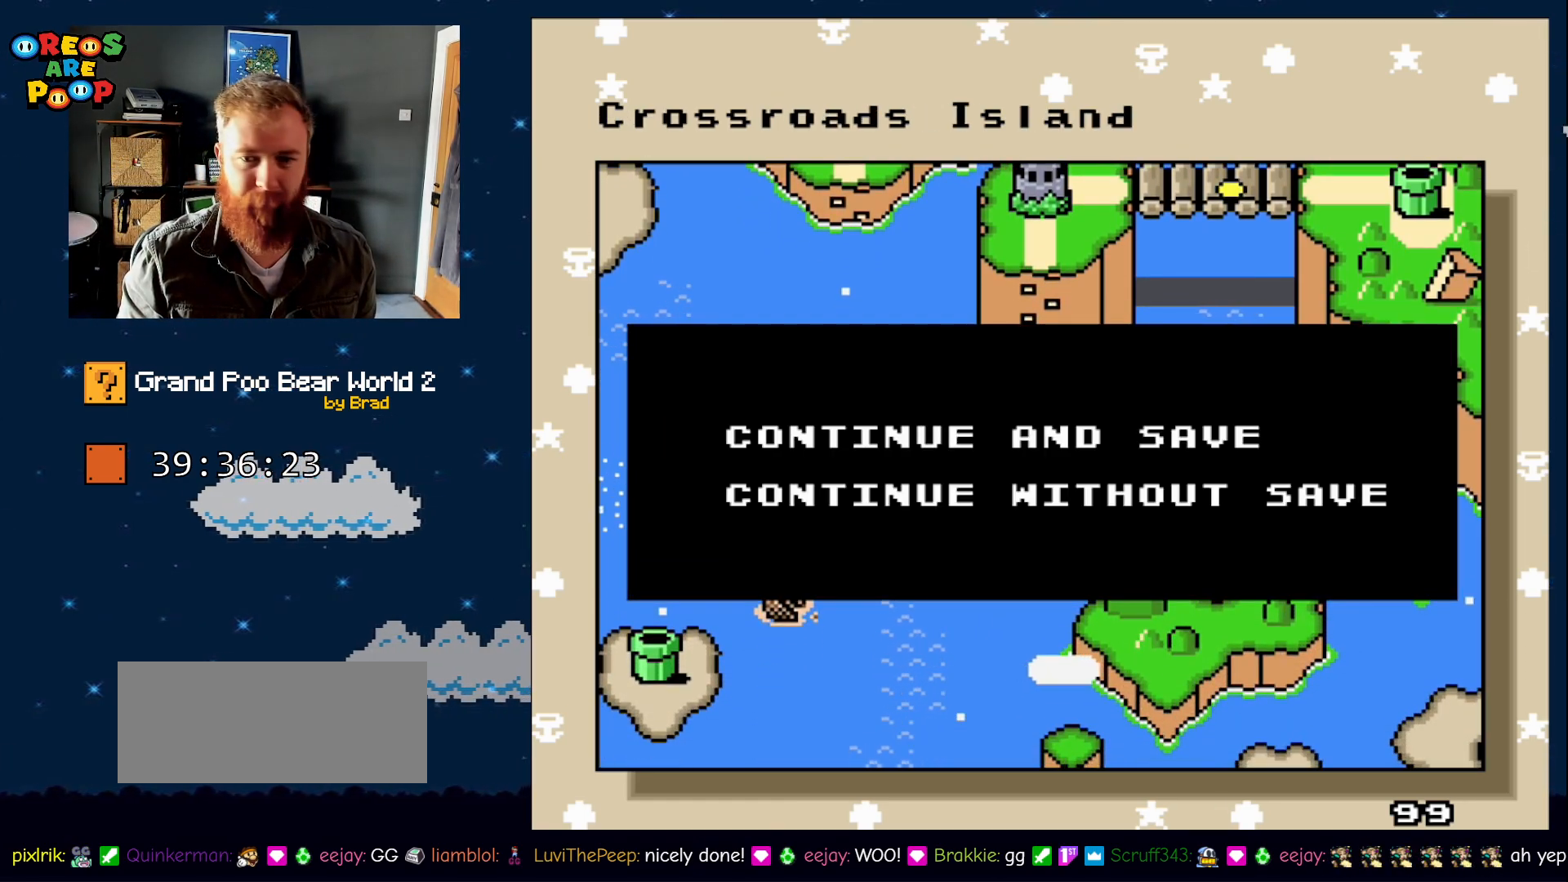
Gameplay with a controller (Nintendo layout); each line is a JSON object with the inputs held at the frame after it (dt_ms = milliseconds from this image to that frame). "events" lists button and stick changes between this image and that frame as [ms after this image, input, new state], when the widget could be followed in between. Not read: L1 L3 R1 R3 SELECT.
{"dt_ms": 1000, "buttons": [], "events": [[250, "A", "down"], [400, "A", "up"]]}
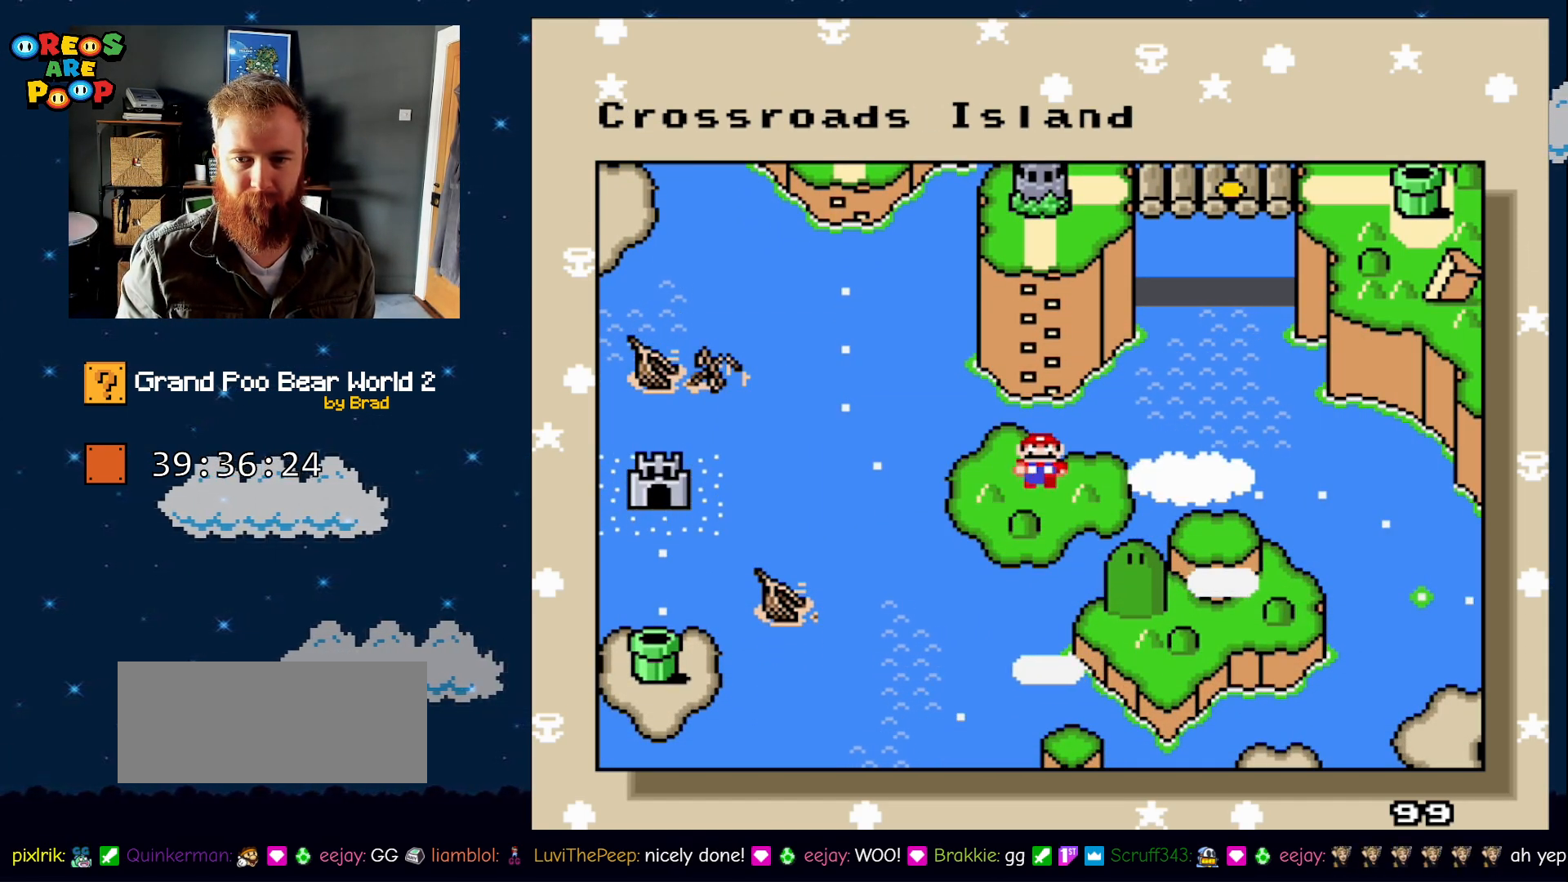
{"dt_ms": 500, "buttons": [], "events": []}
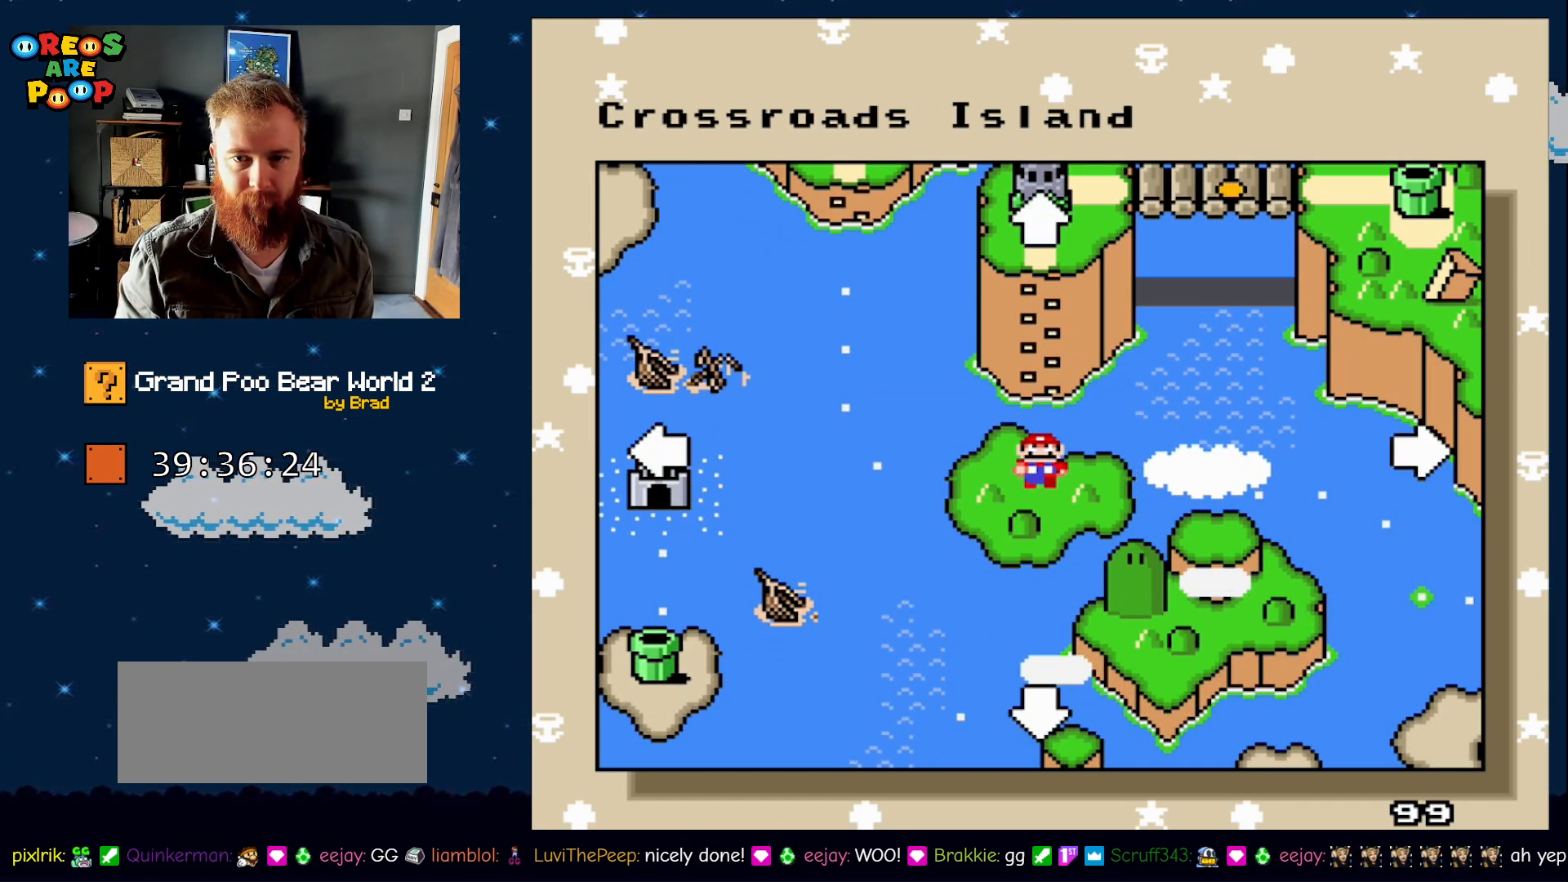
{"dt_ms": 500, "buttons": [], "events": []}
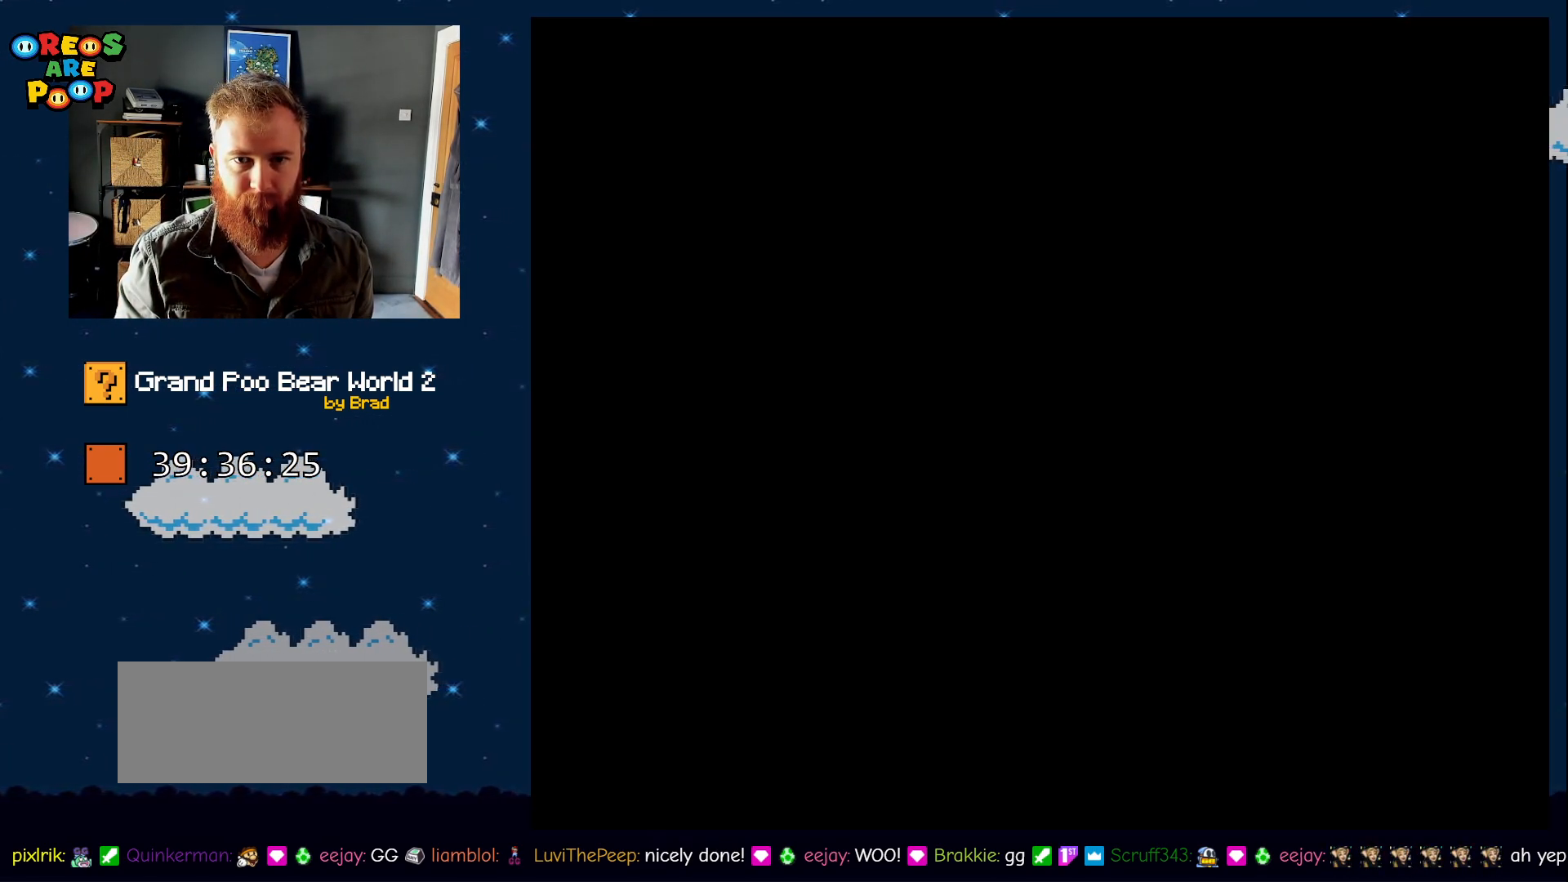
{"dt_ms": 500, "buttons": [], "events": []}
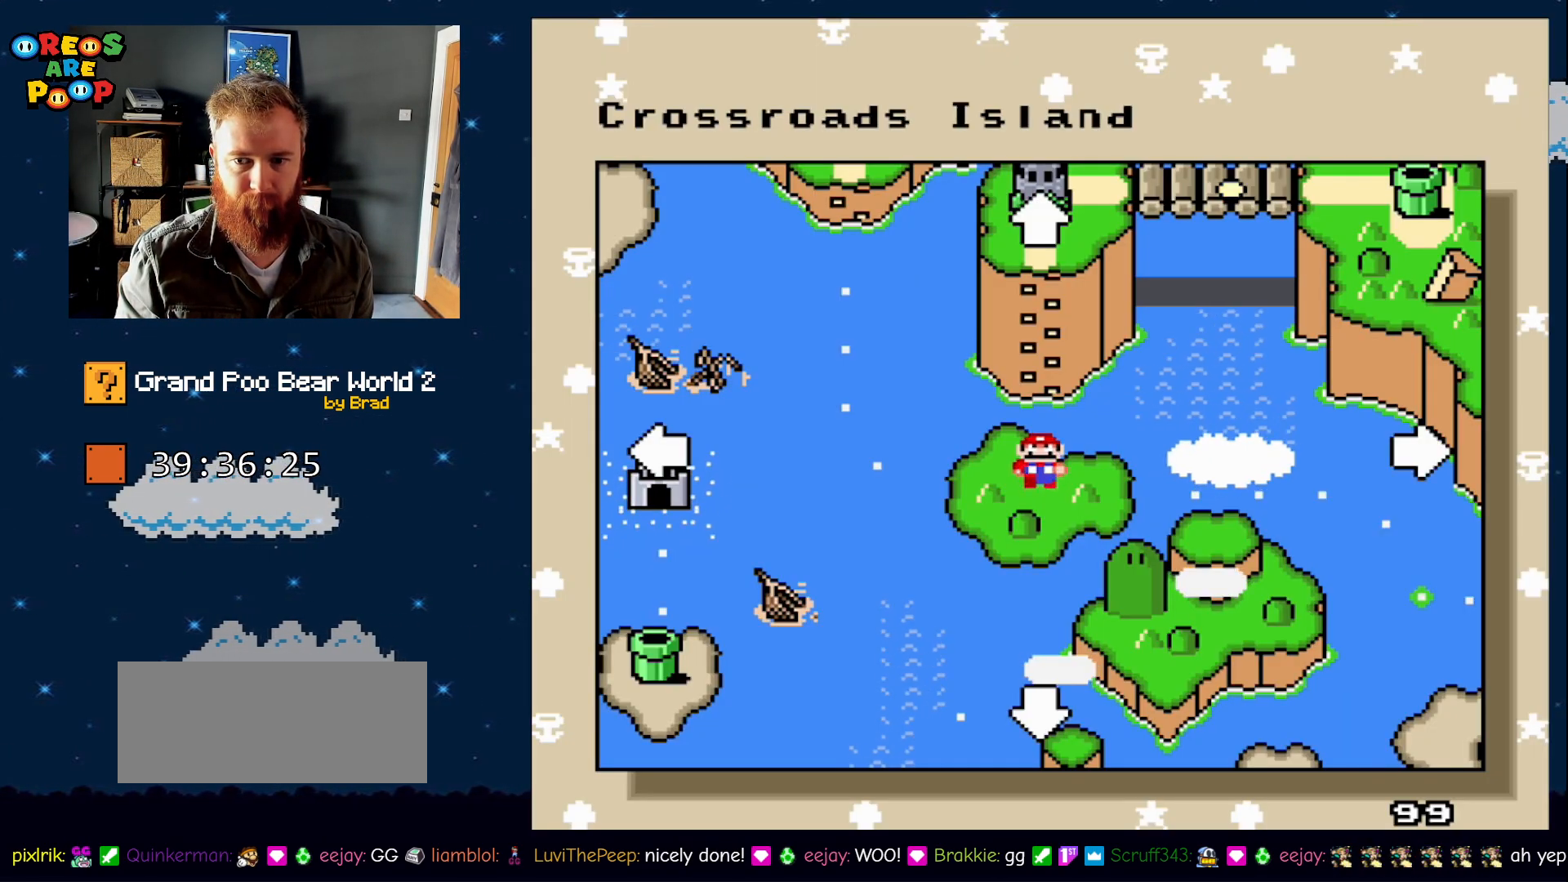
{"dt_ms": 500, "buttons": [], "events": [[200, "DPAD_LEFT", "down"], [400, "DPAD_LEFT", "up"]]}
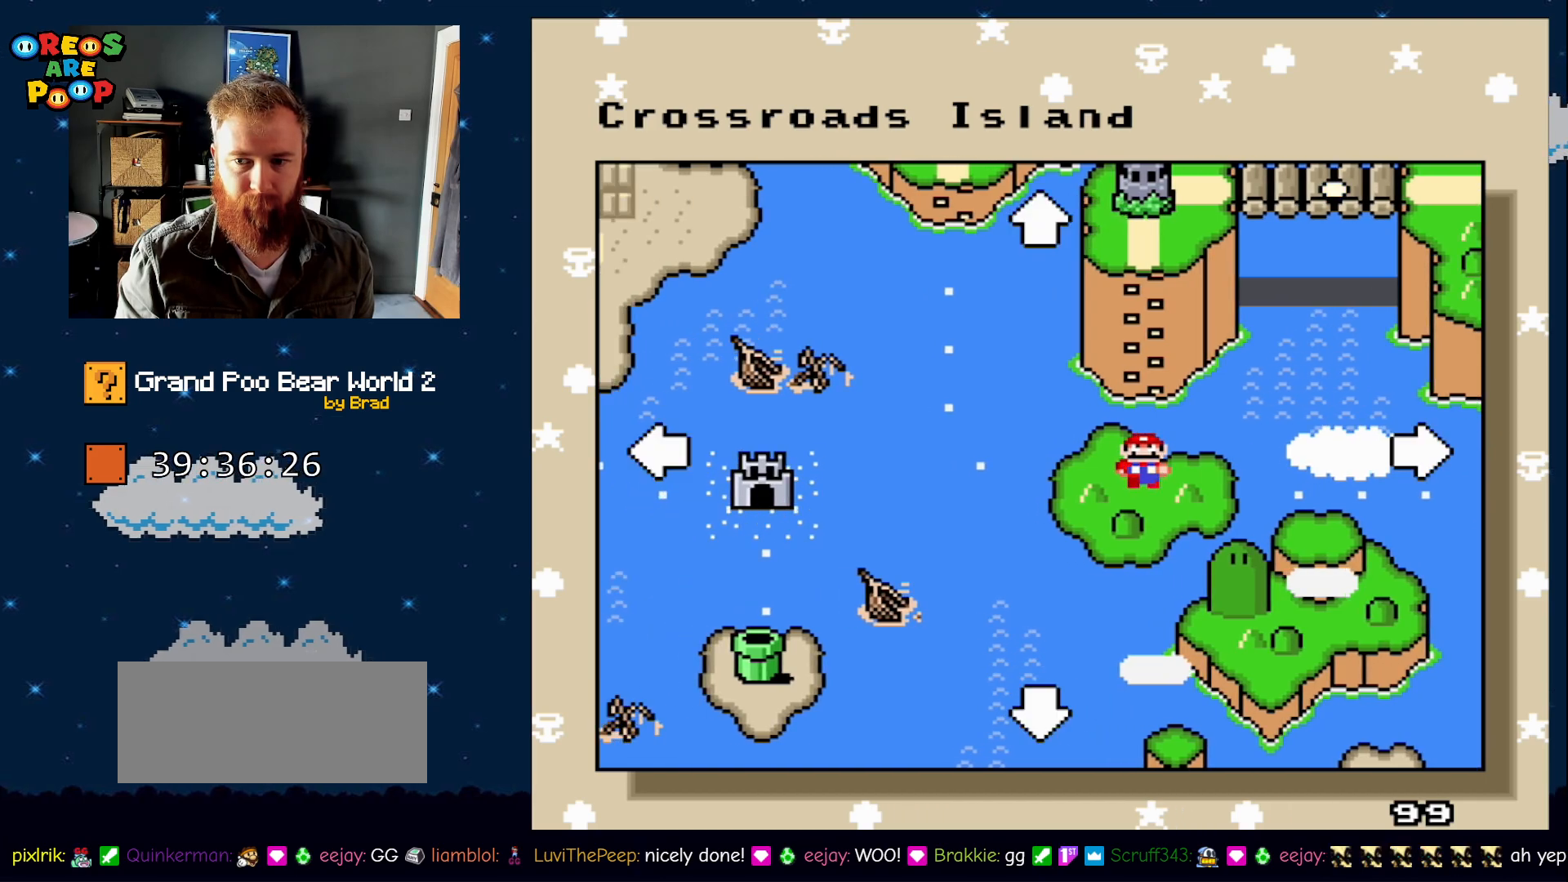
{"dt_ms": 500, "buttons": [], "events": []}
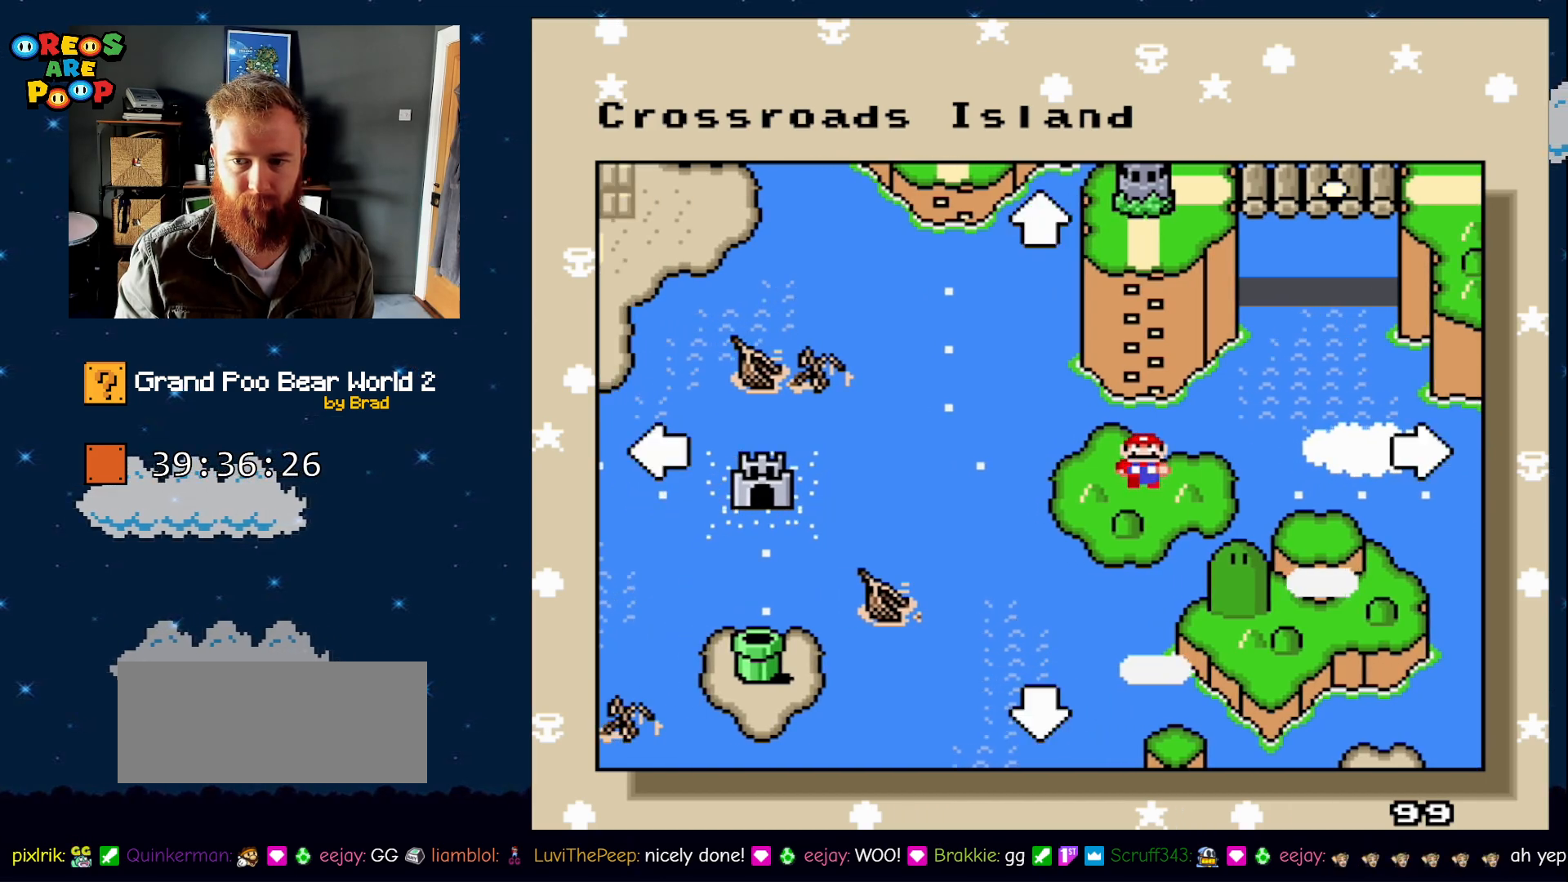
{"dt_ms": 500, "buttons": [], "events": []}
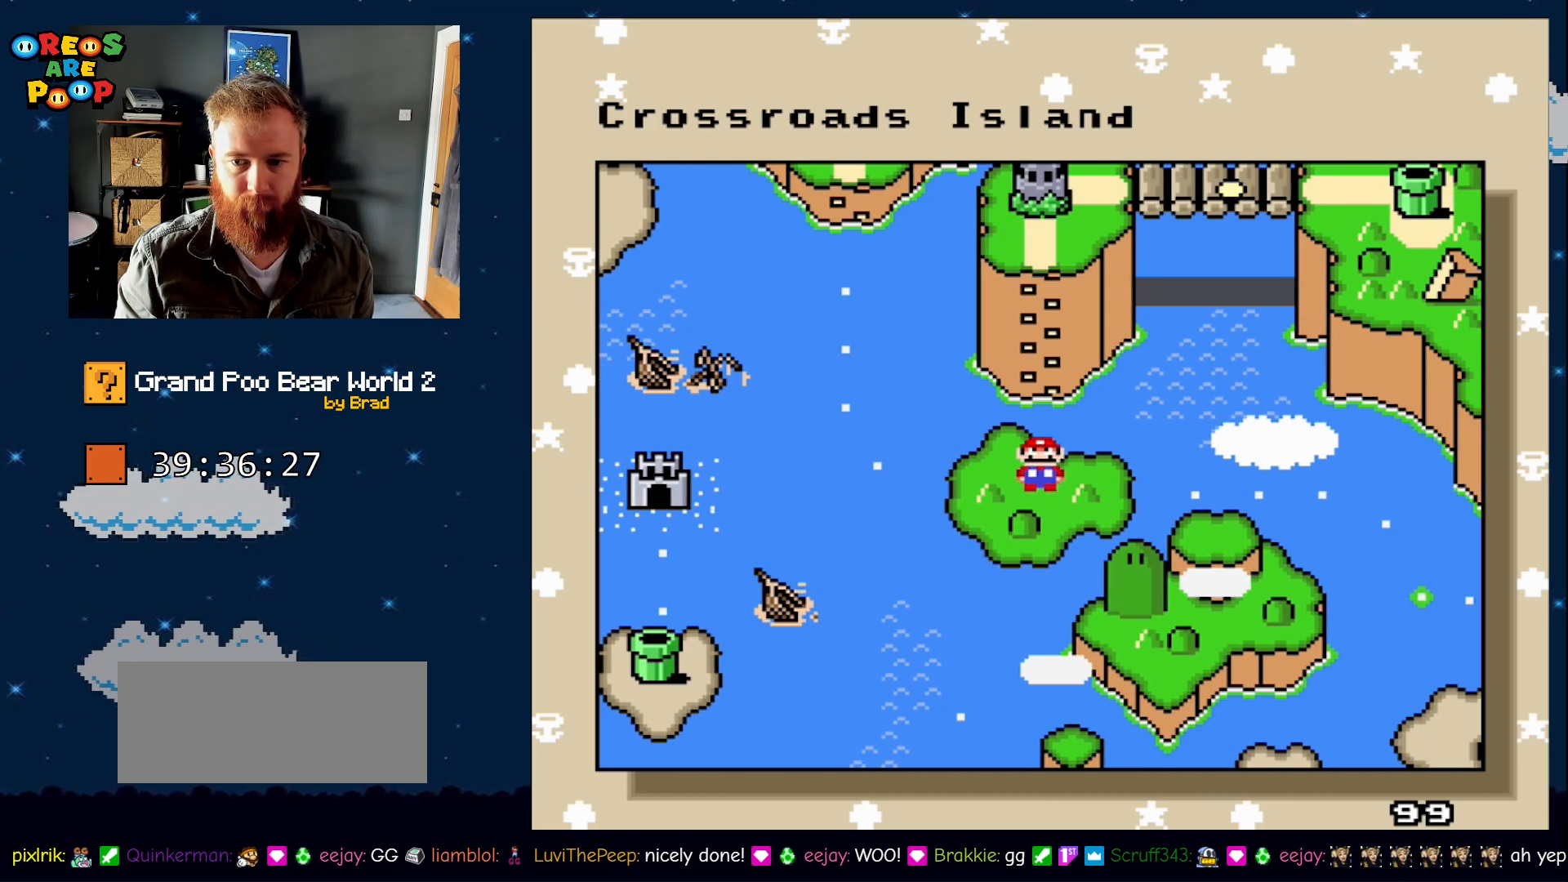
{"dt_ms": 500, "buttons": [], "events": [[167, "DPAD_LEFT", "down"], [467, "DPAD_LEFT", "up"]]}
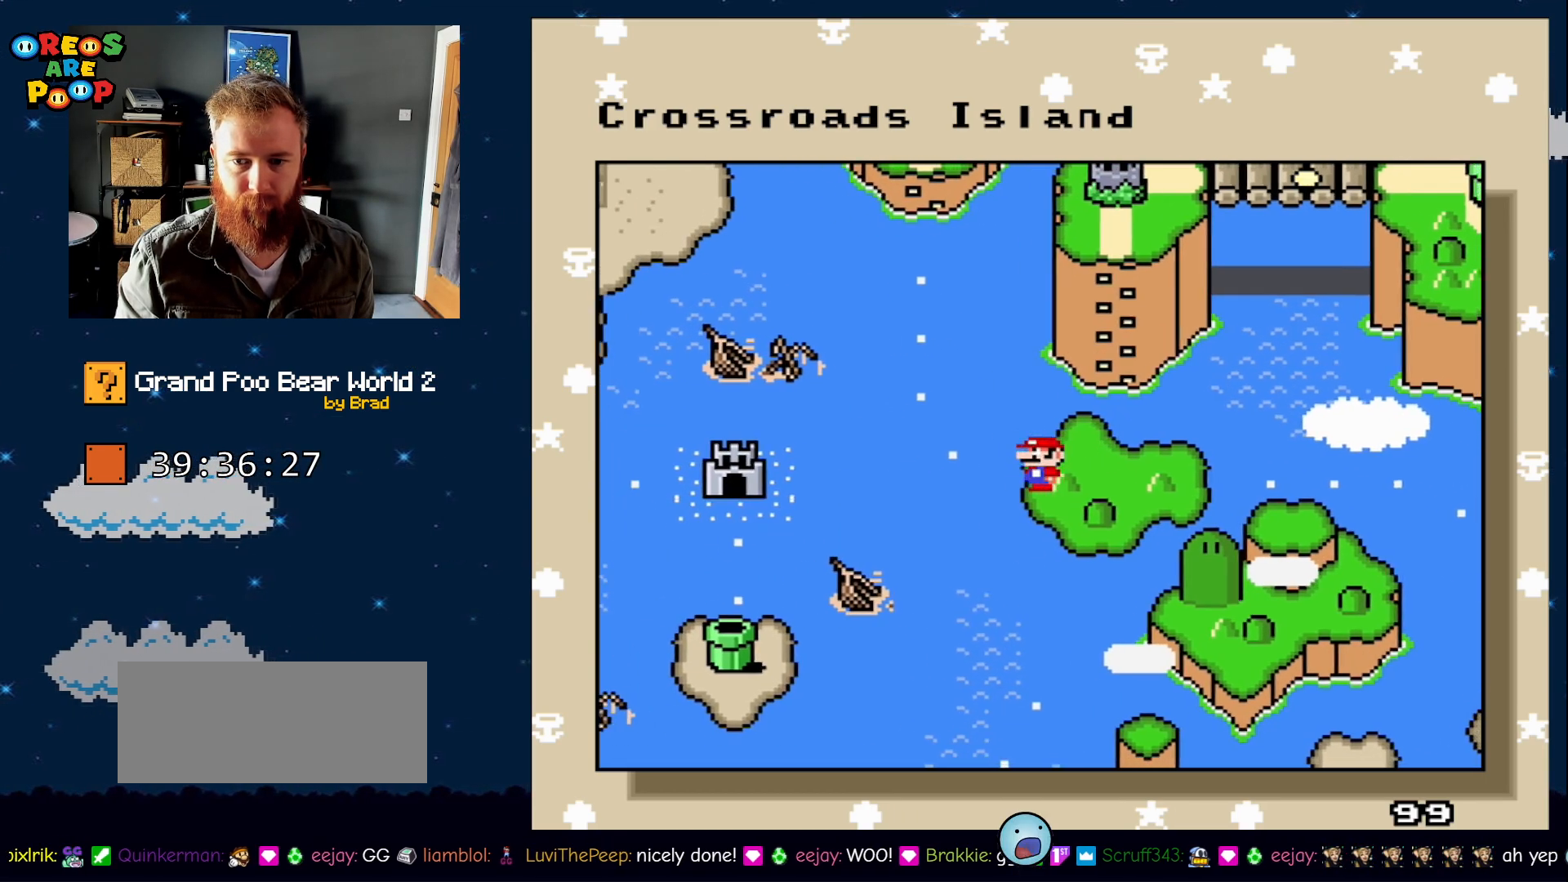
{"dt_ms": 500, "buttons": [], "events": []}
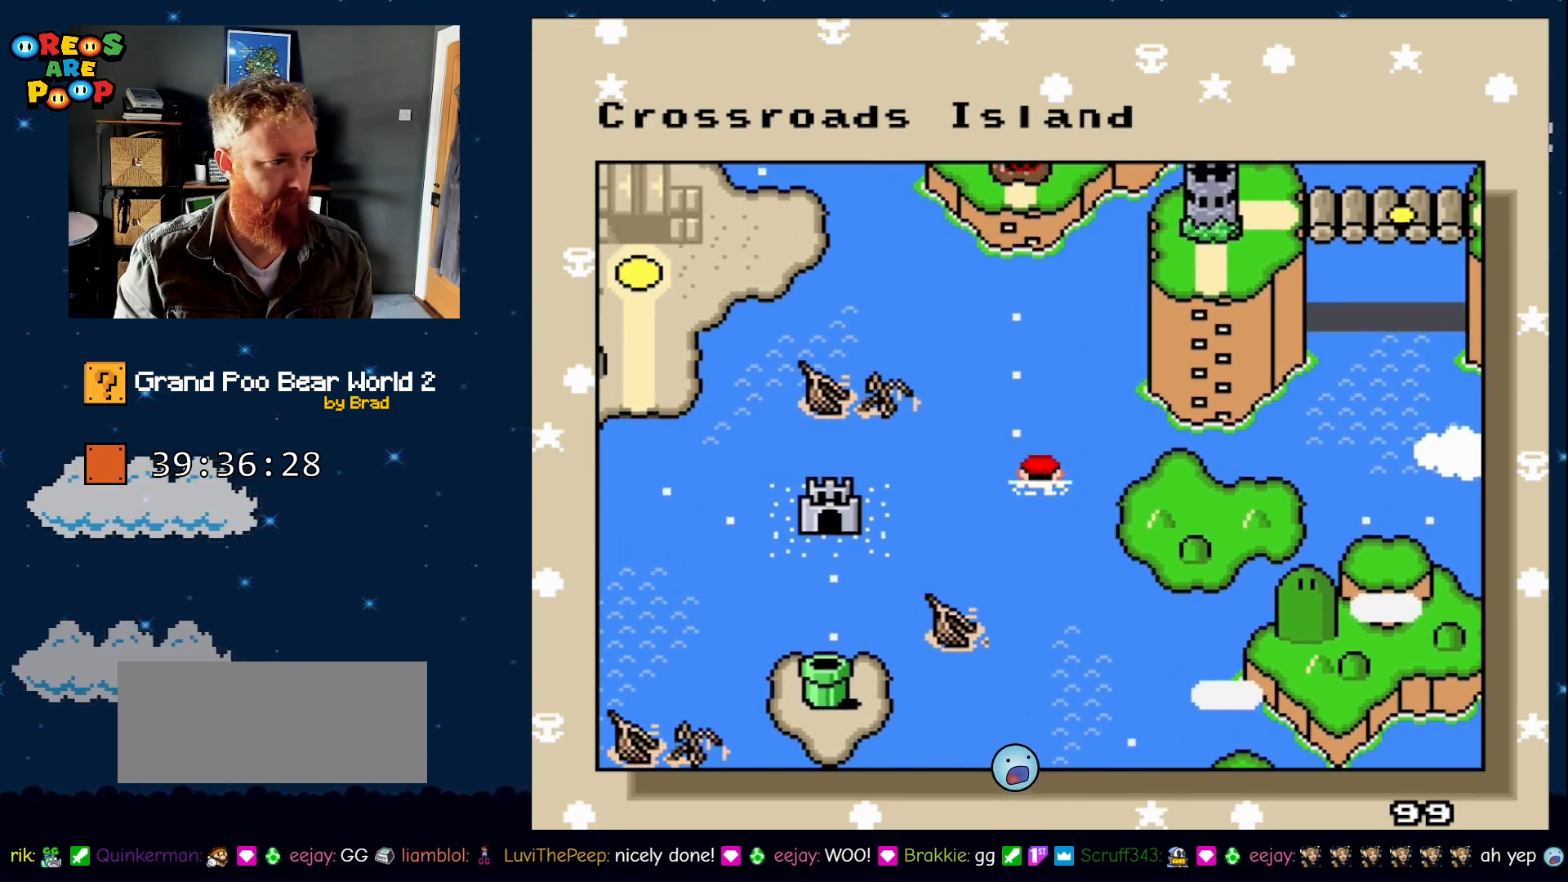
{"dt_ms": 500, "buttons": [], "events": []}
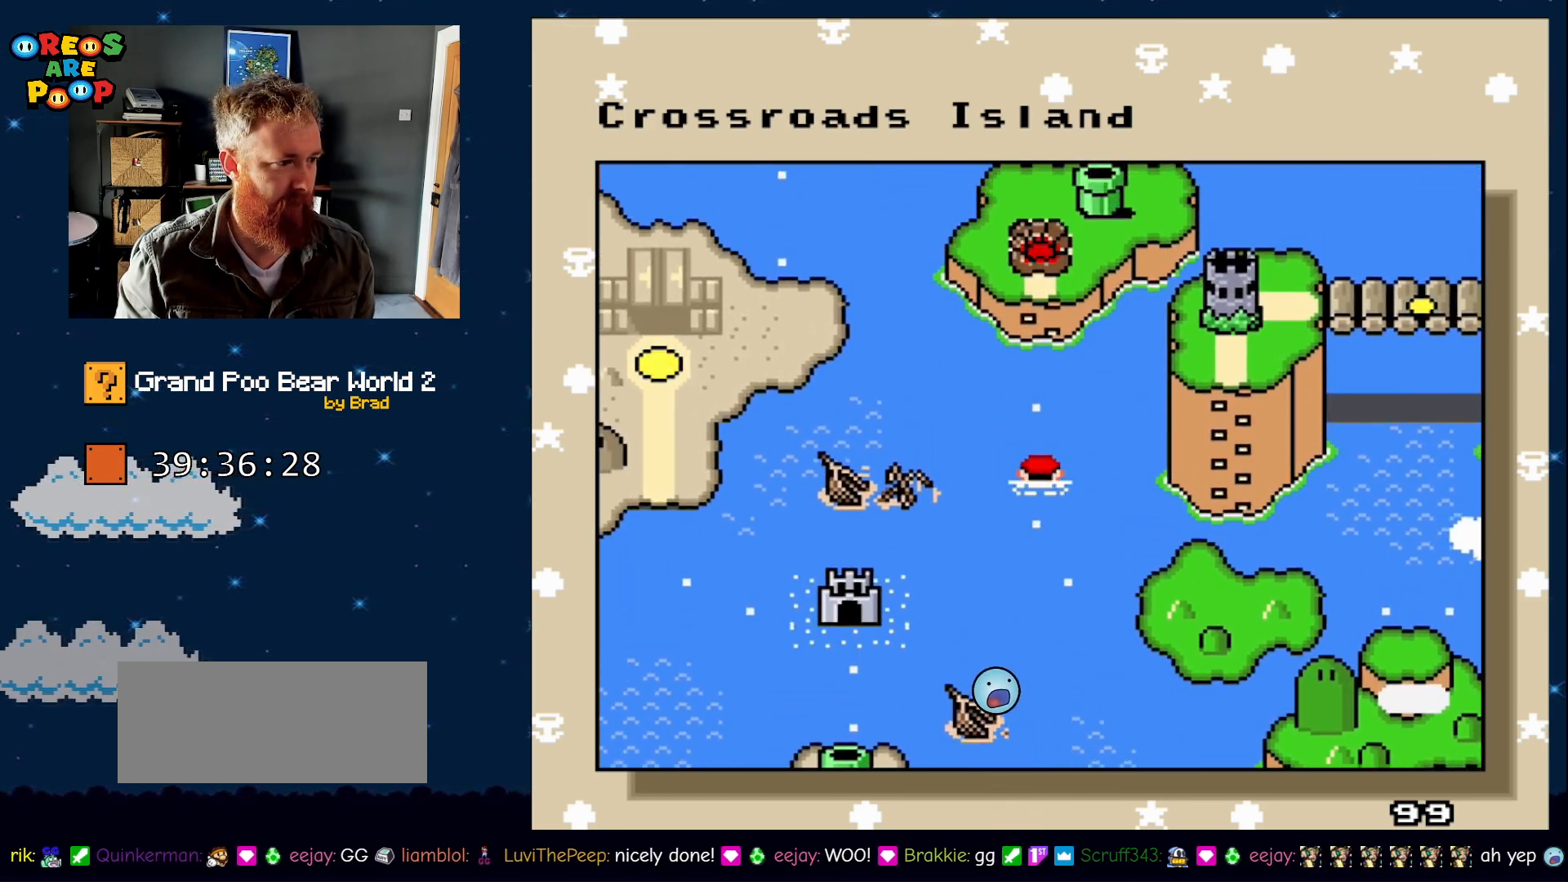
{"dt_ms": 500, "buttons": [], "events": []}
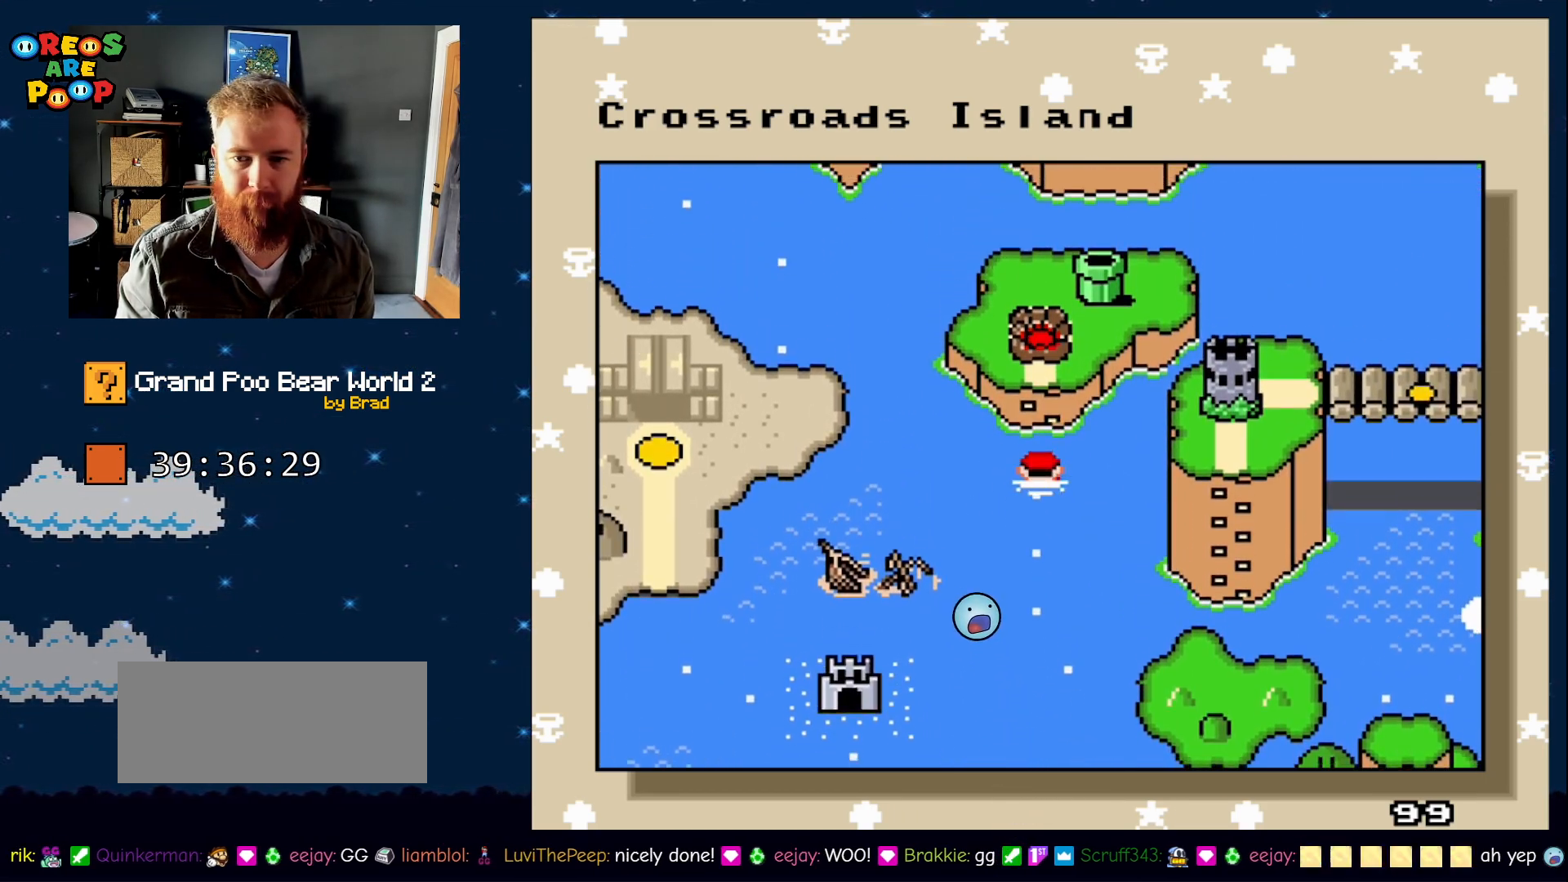
{"dt_ms": 500, "buttons": [], "events": []}
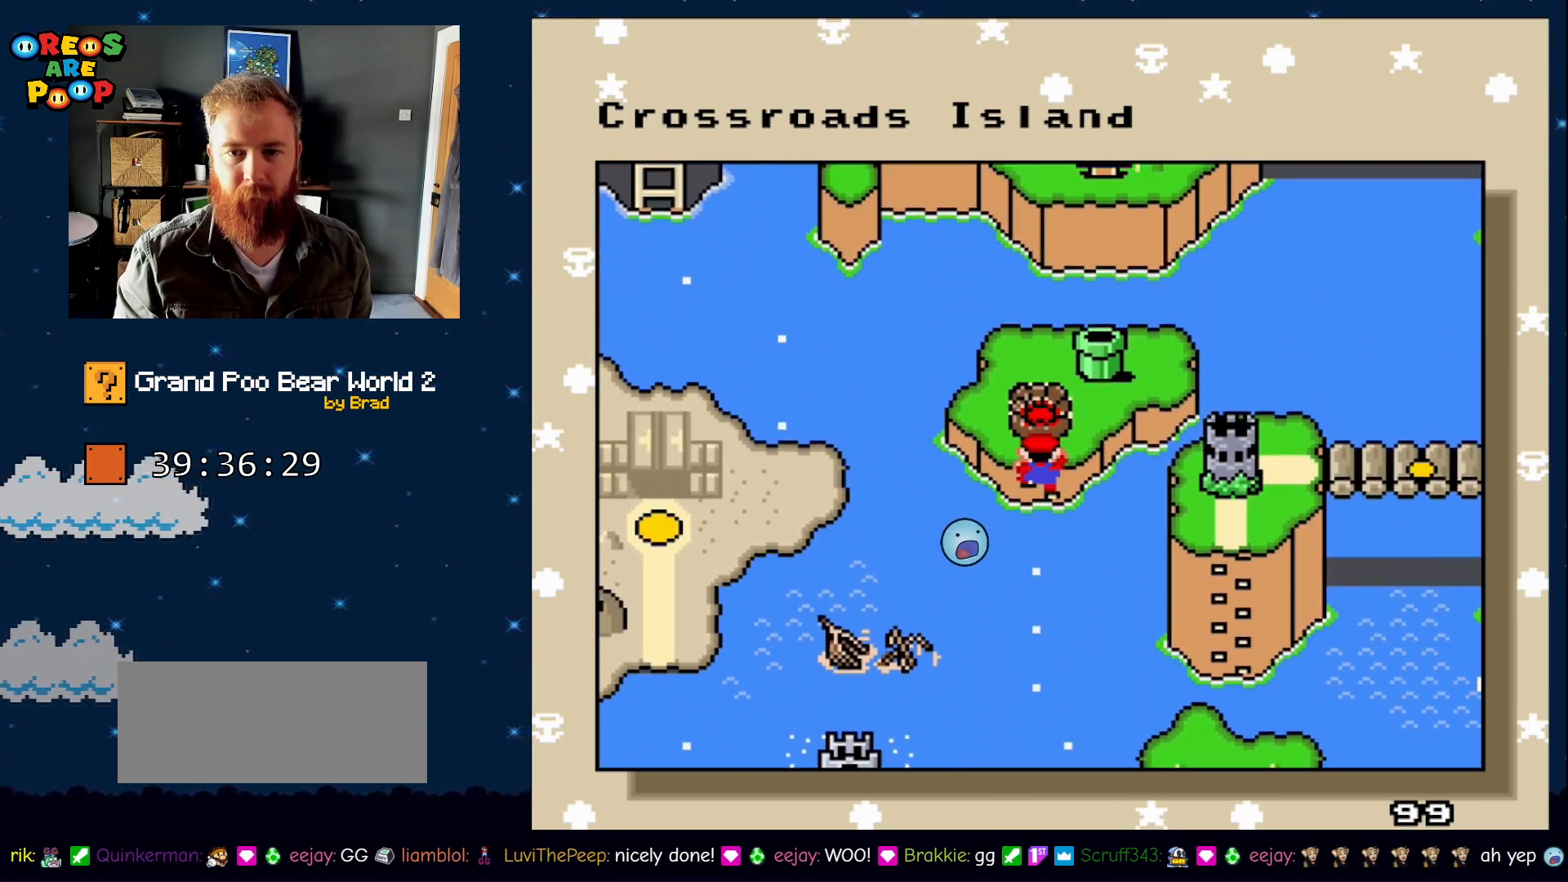
{"dt_ms": 500, "buttons": [], "events": []}
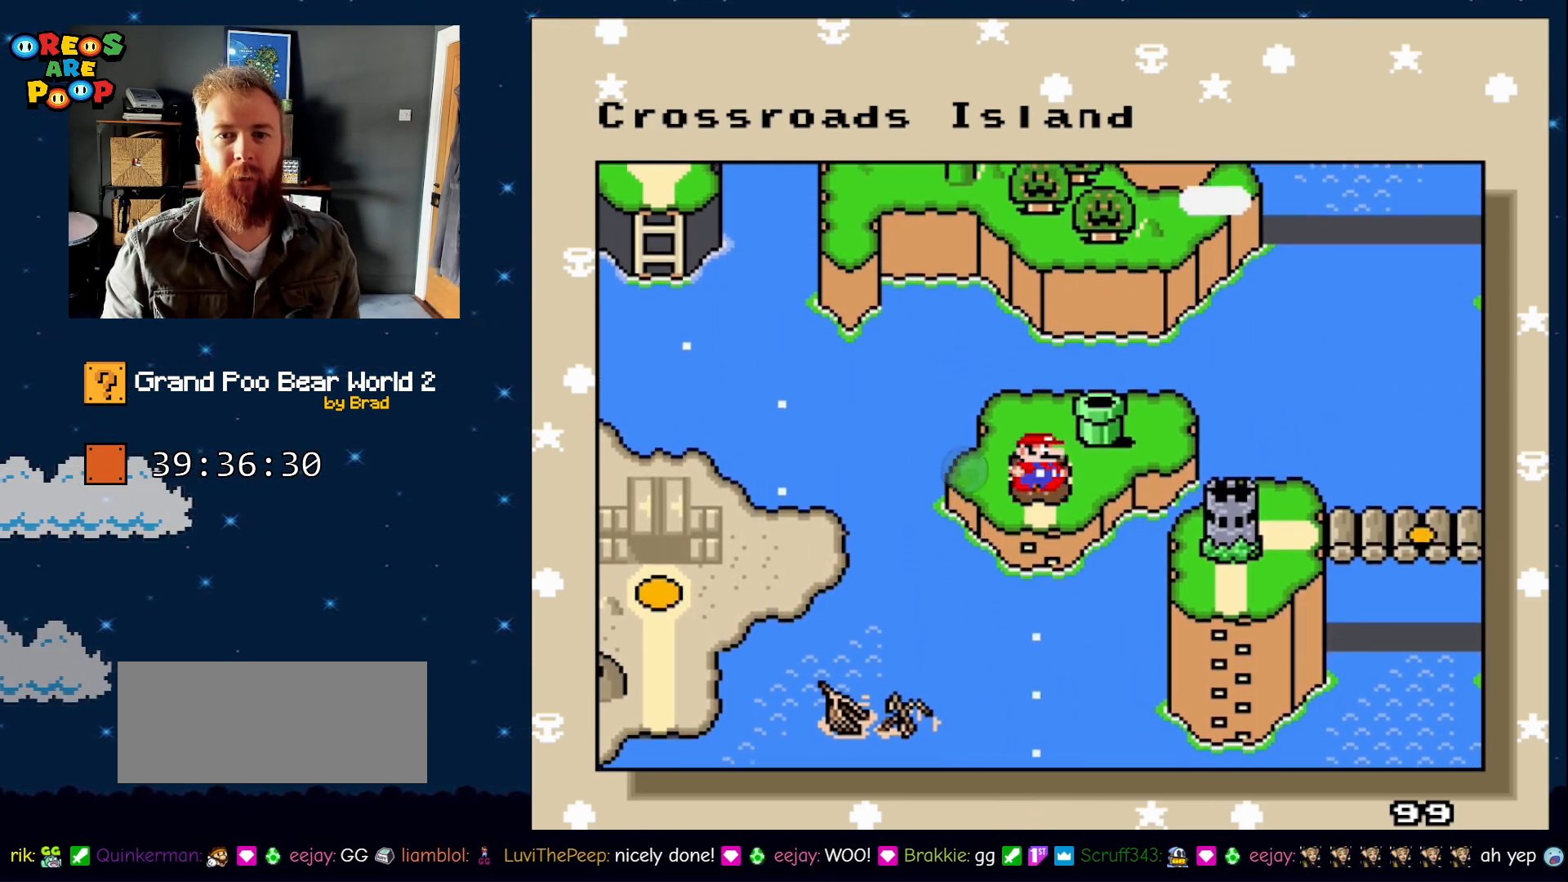
{"dt_ms": 500, "buttons": [], "events": []}
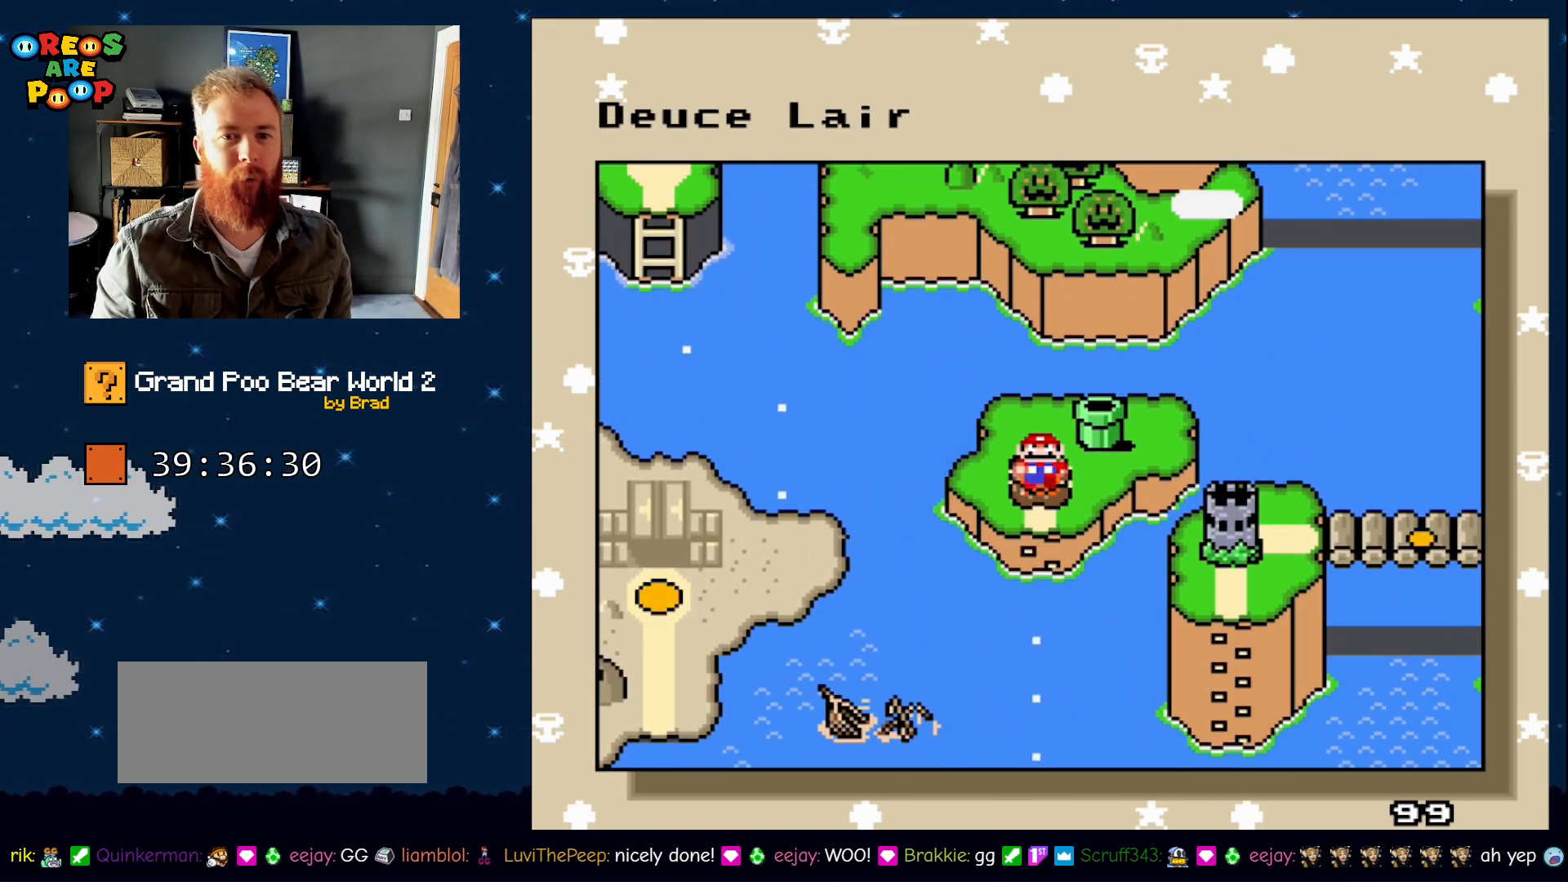
{"dt_ms": 500, "buttons": [], "events": [[183, "A", "down"], [300, "A", "up"]]}
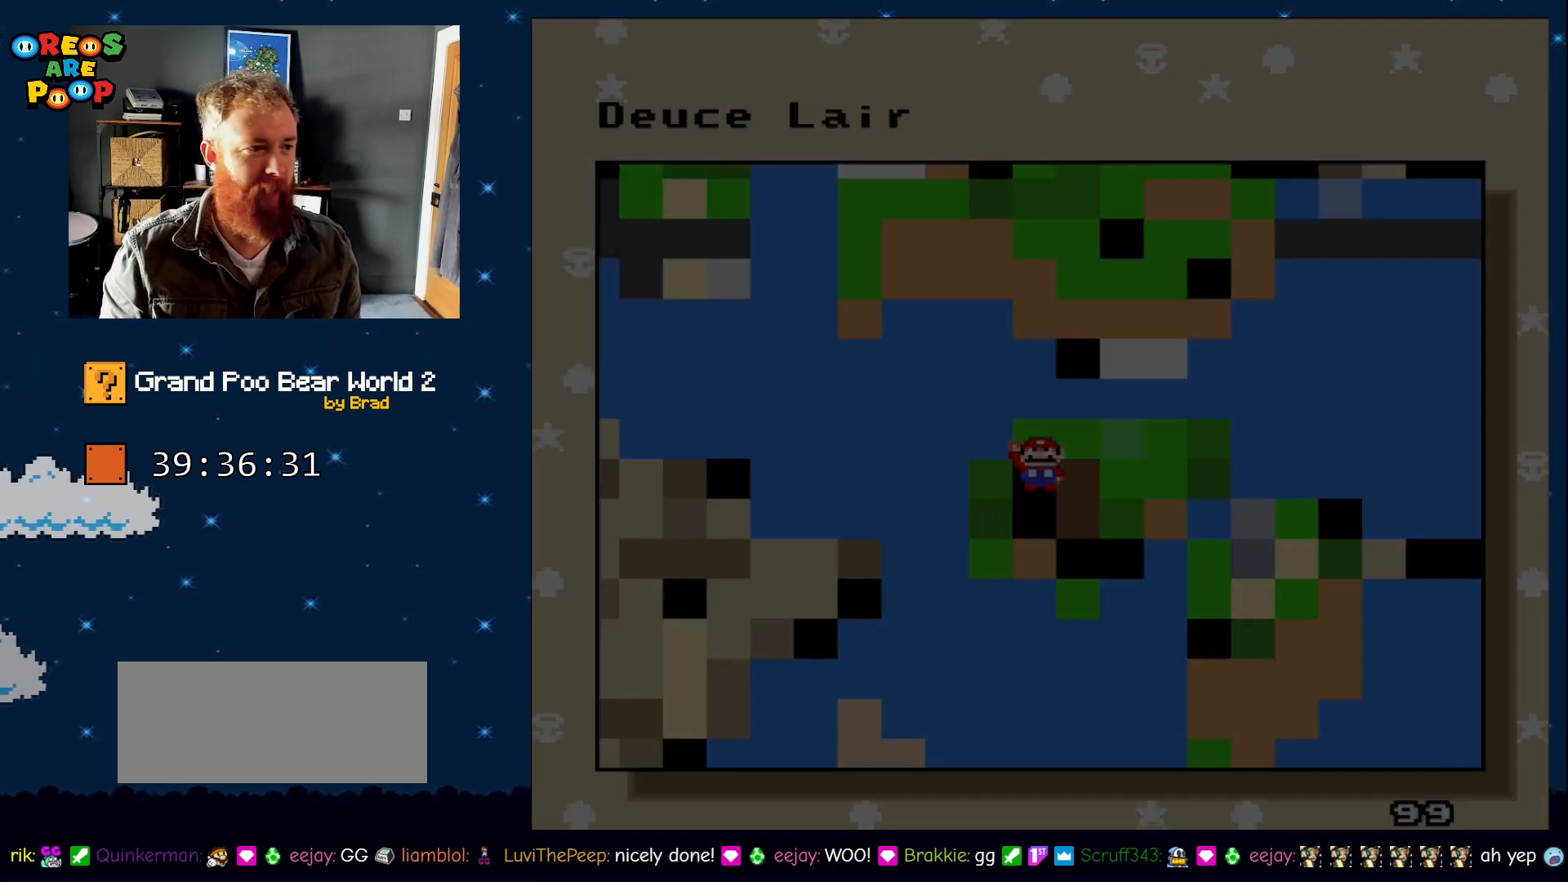
{"dt_ms": 500, "buttons": [], "events": []}
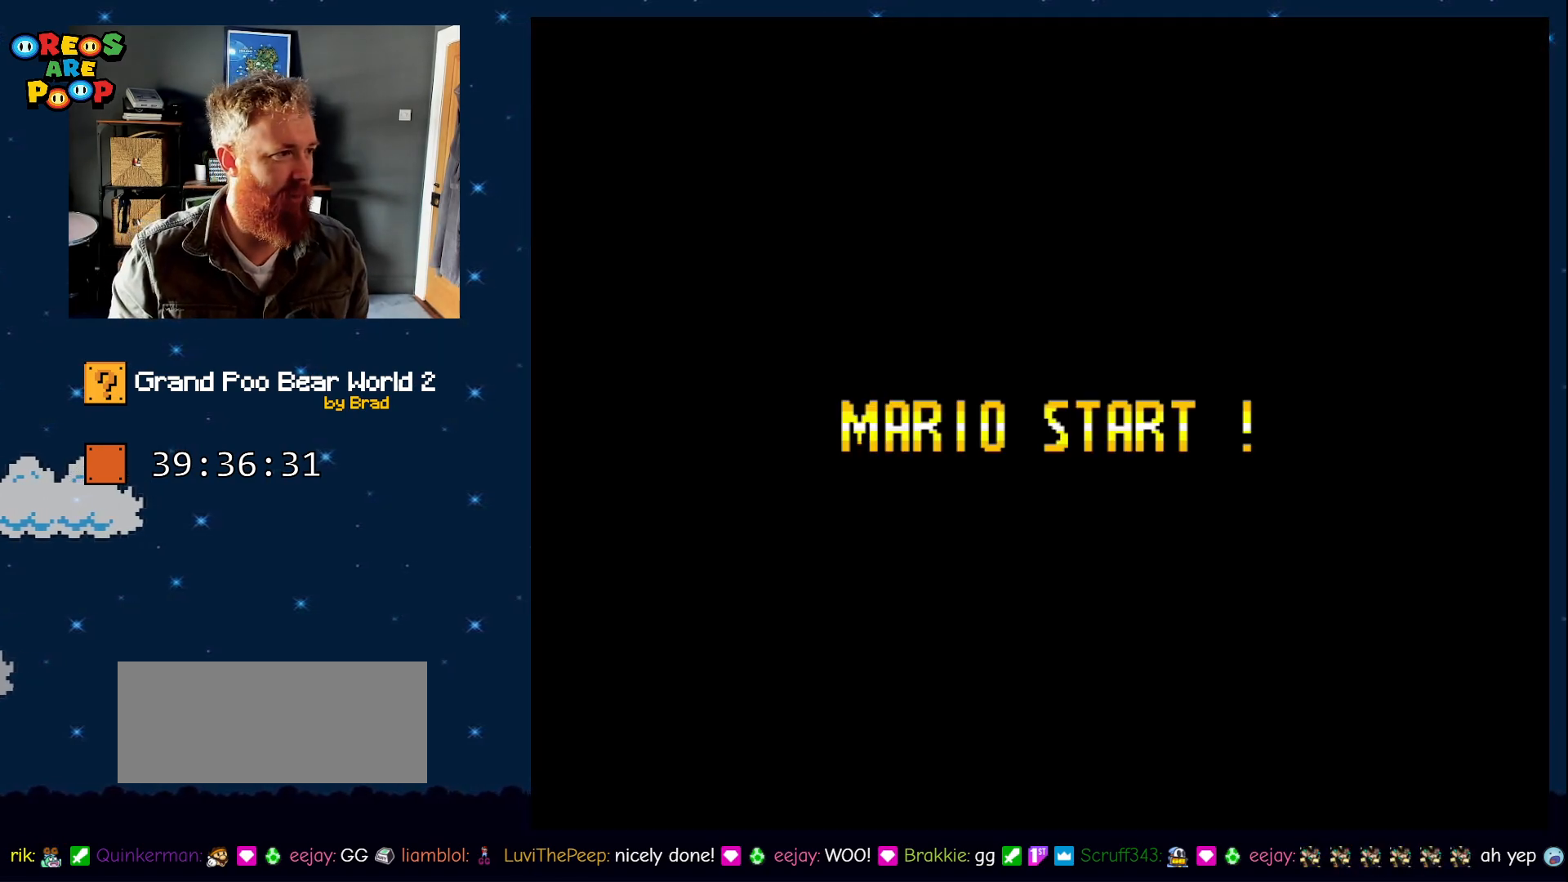
{"dt_ms": 500, "buttons": [], "events": []}
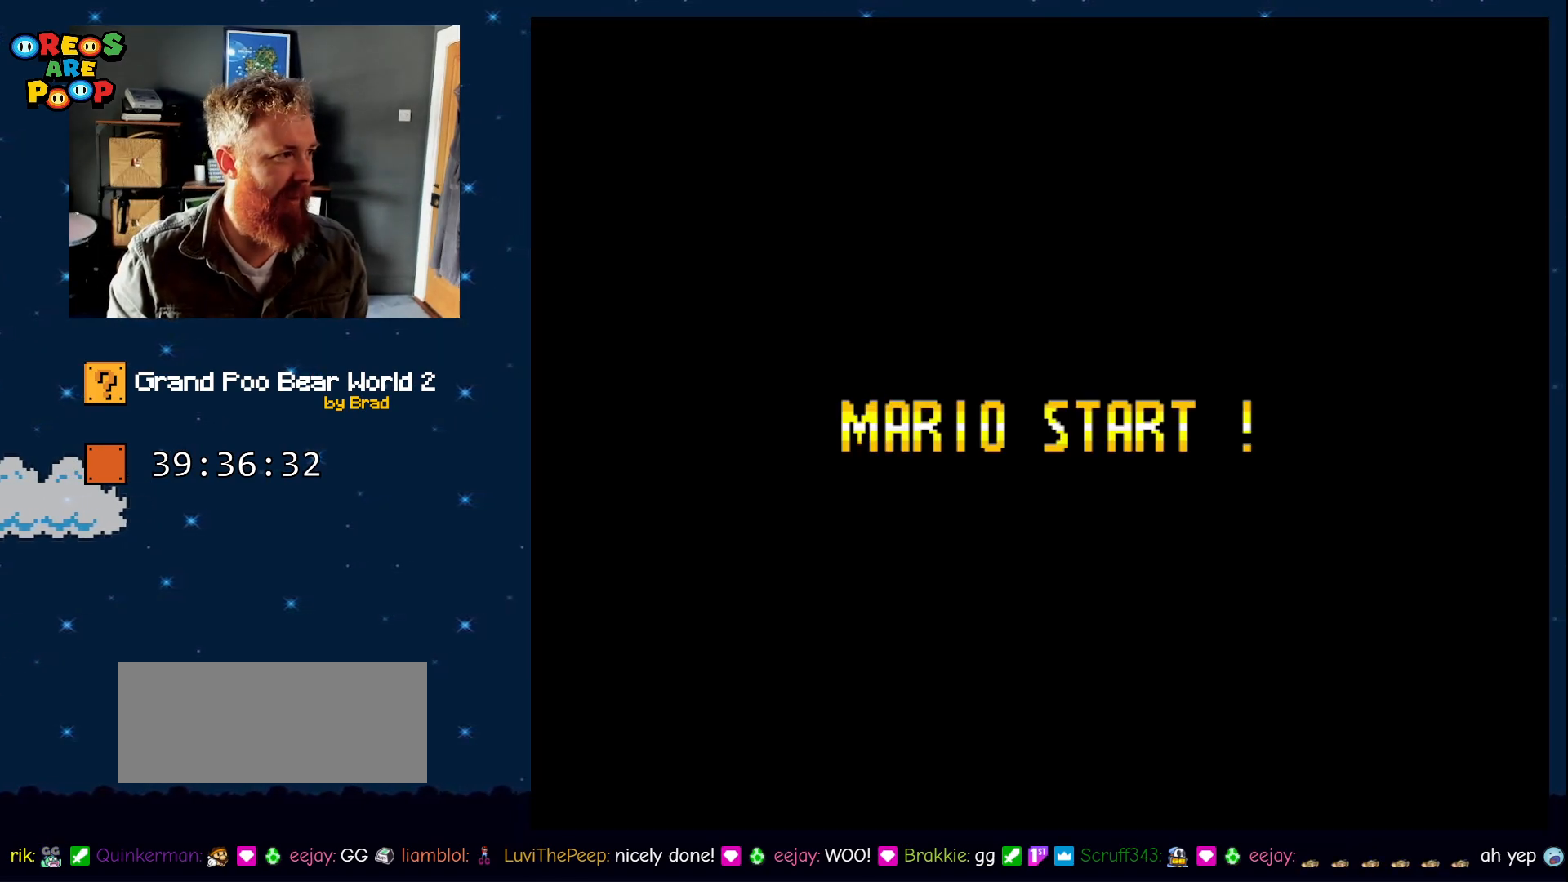
{"dt_ms": 500, "buttons": [], "events": []}
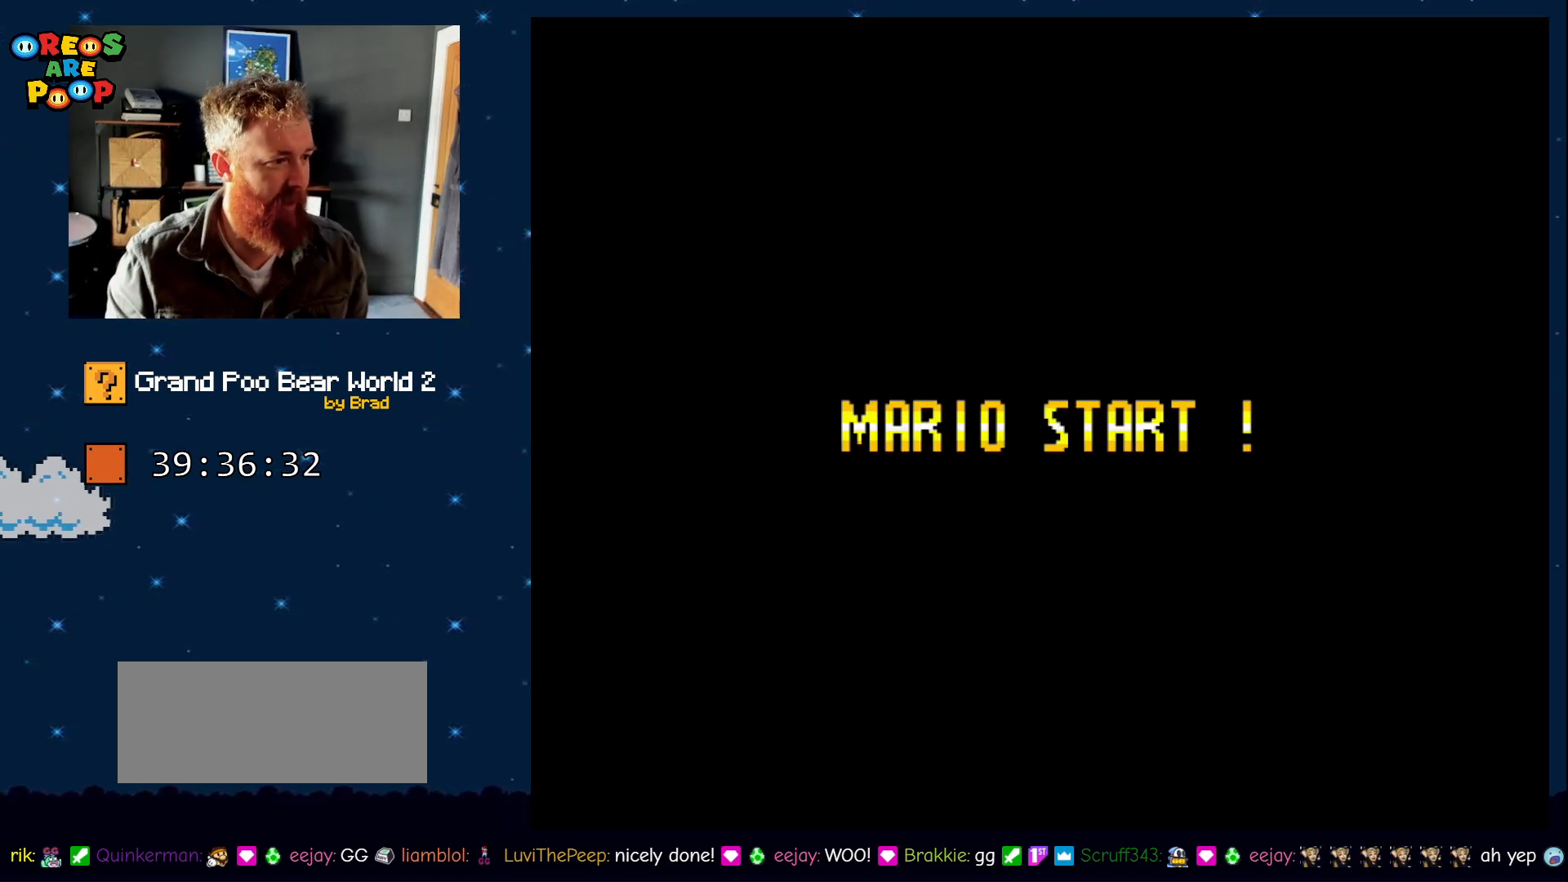
{"dt_ms": 500, "buttons": [], "events": []}
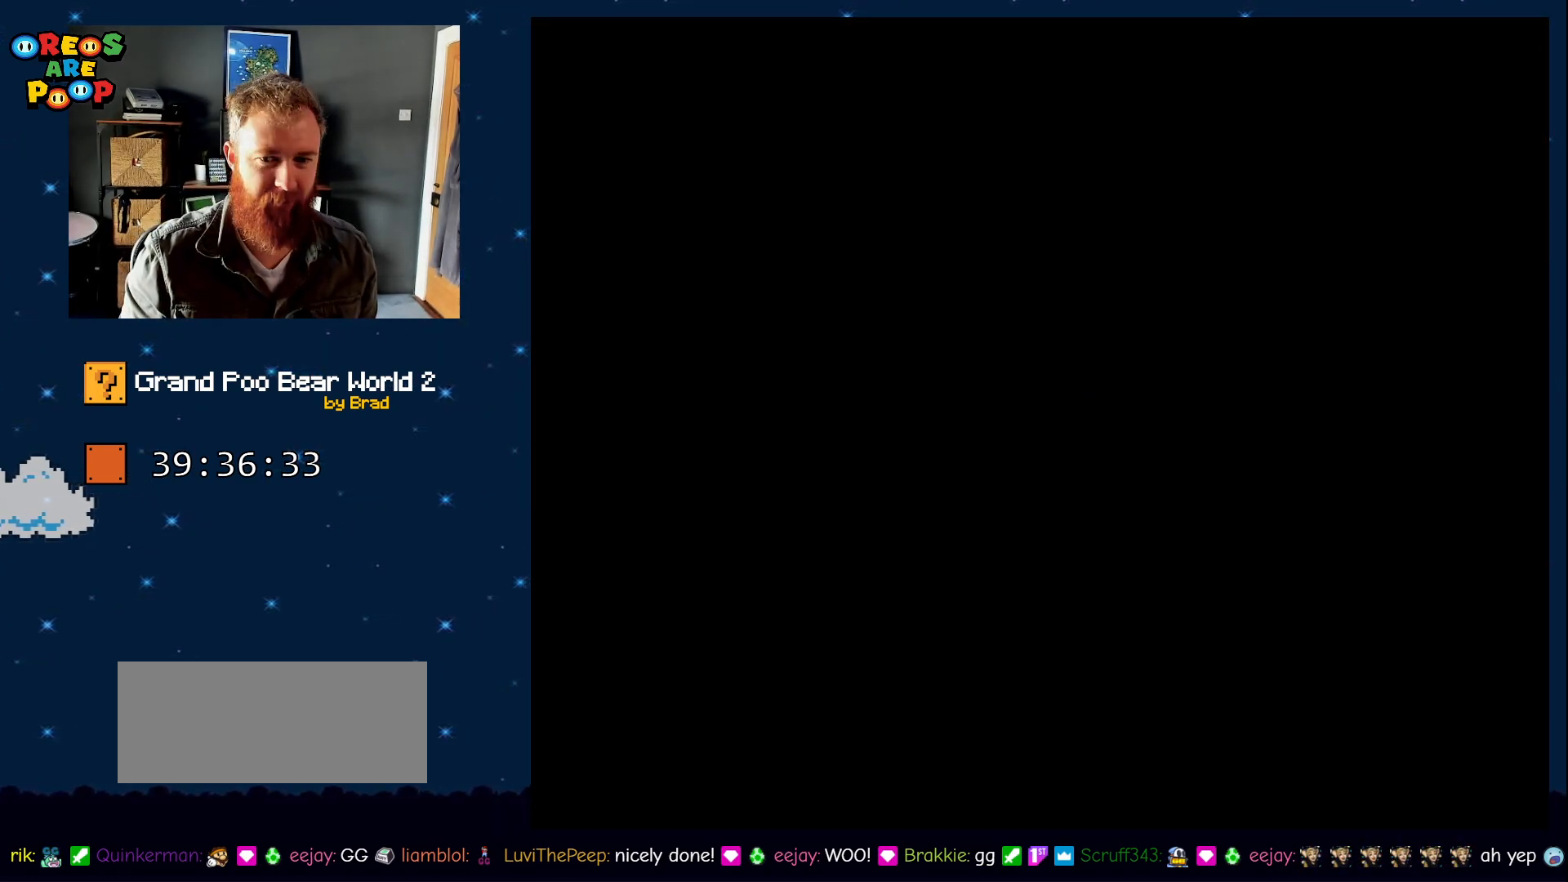
{"dt_ms": 500, "buttons": [], "events": []}
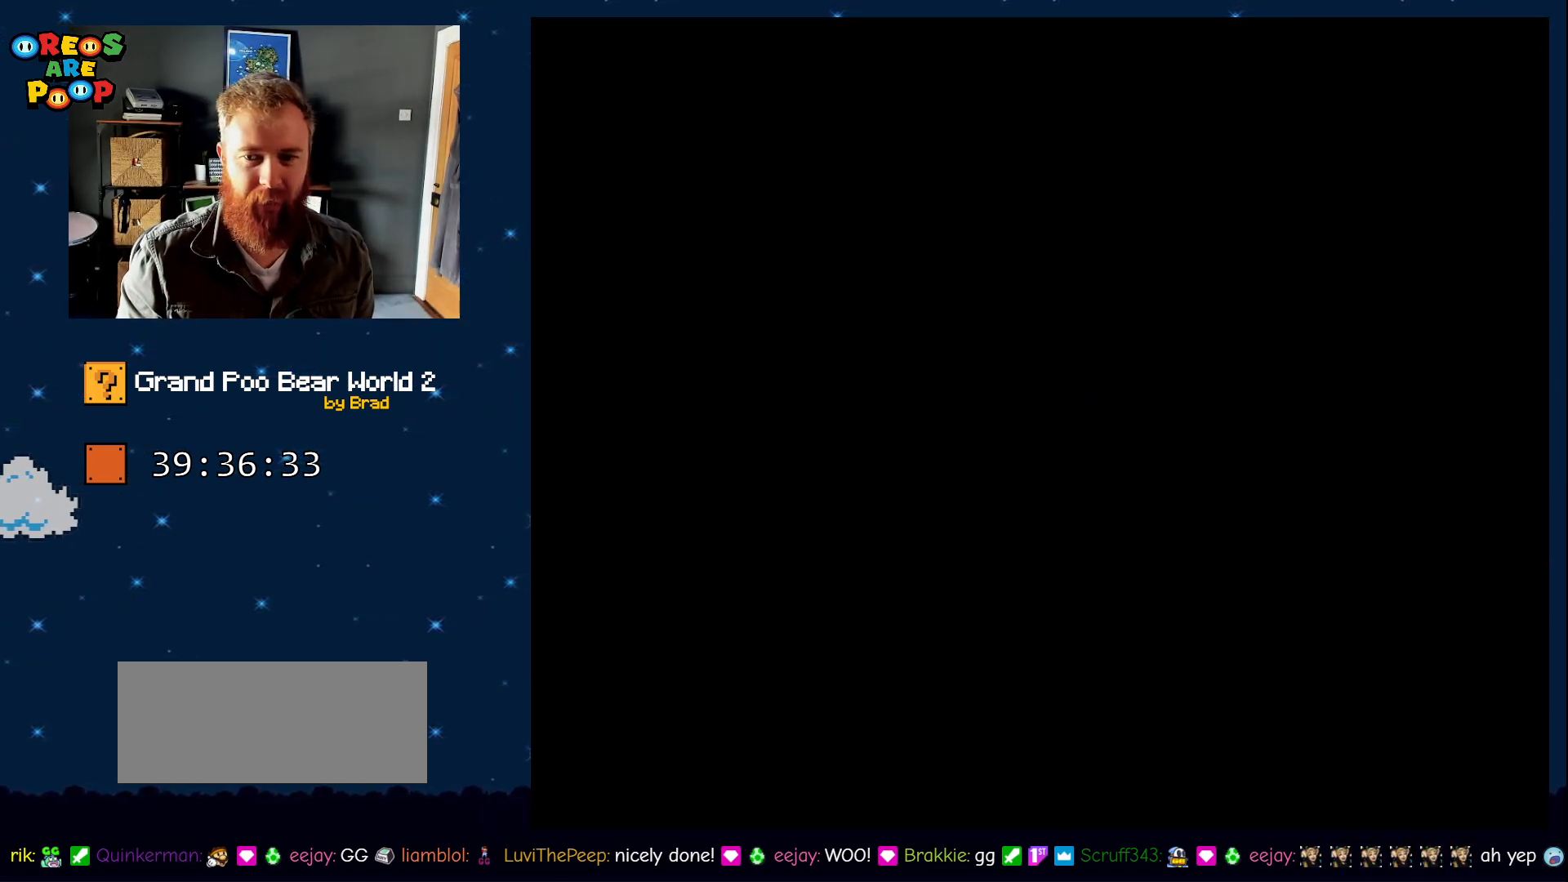
{"dt_ms": 500, "buttons": [], "events": []}
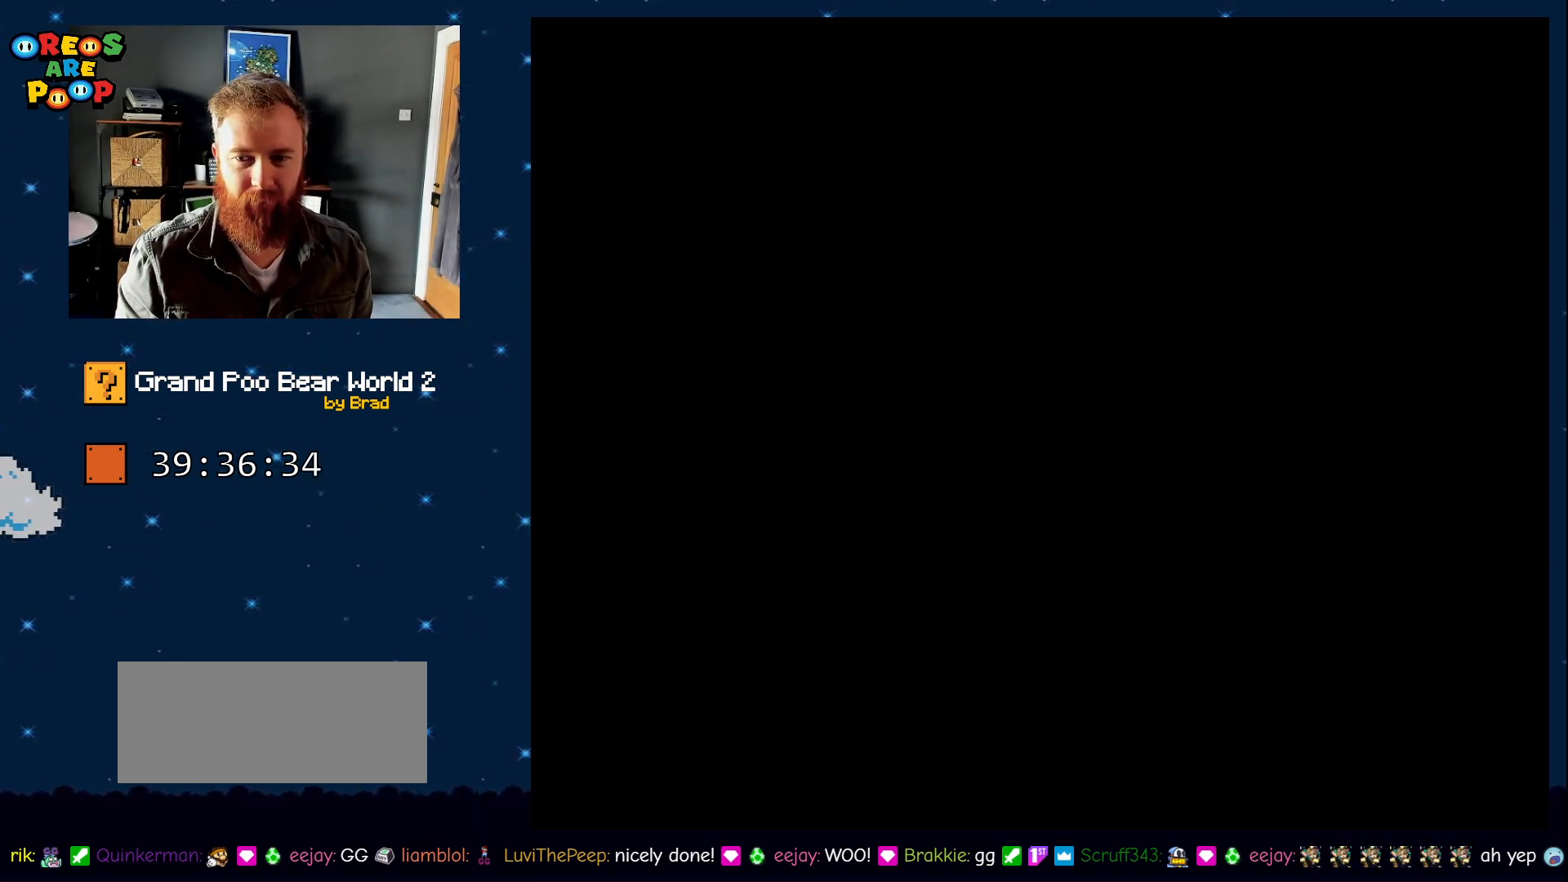
{"dt_ms": 500, "buttons": [], "events": []}
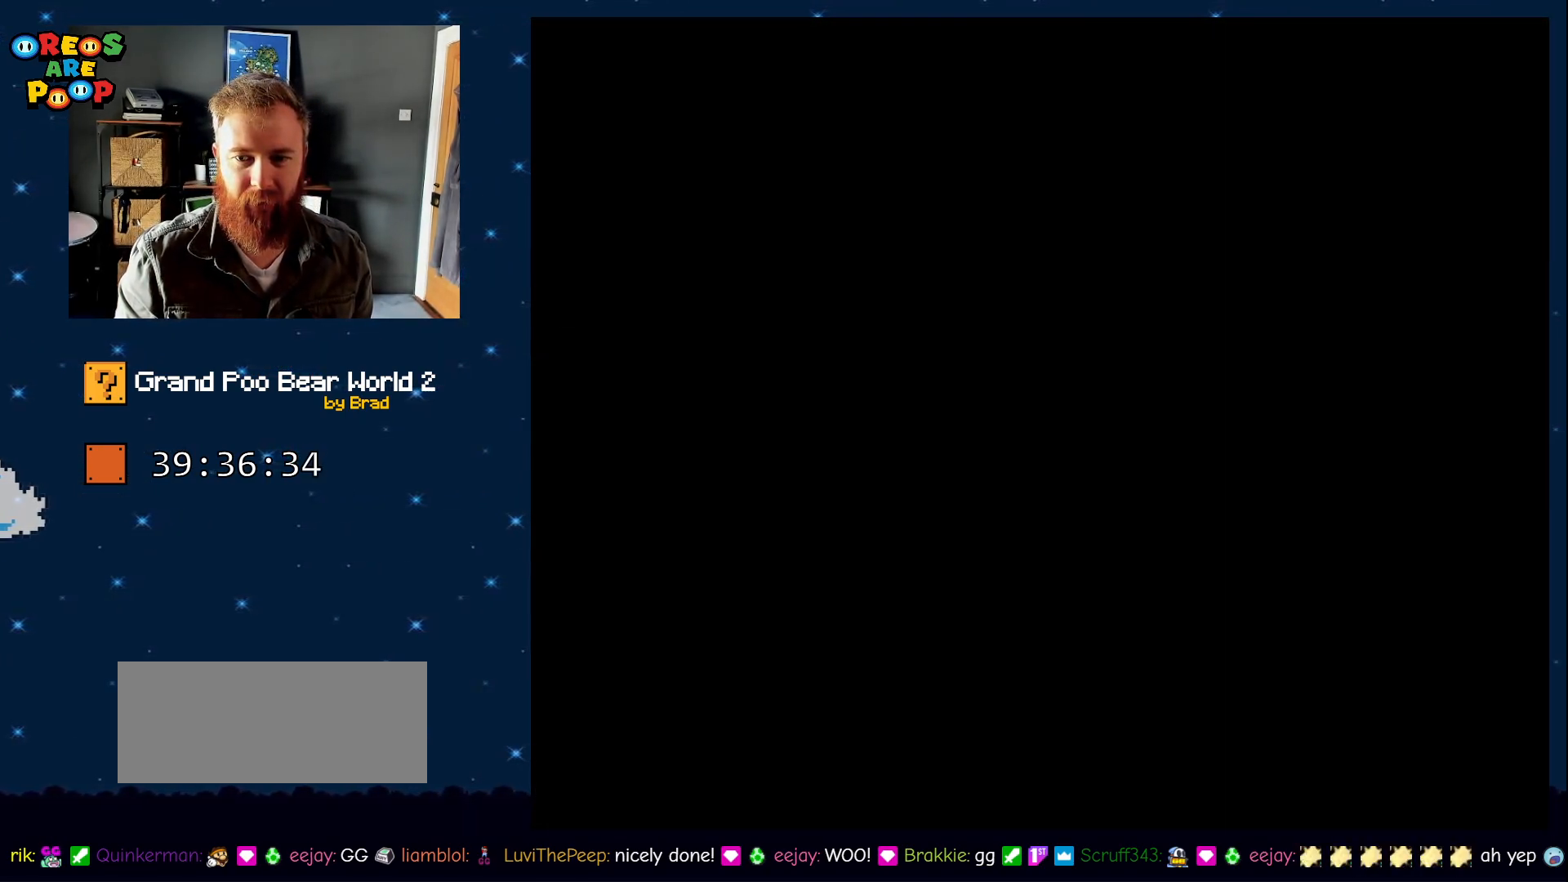
{"dt_ms": 500, "buttons": ["Y", "DPAD_RIGHT"], "events": [[333, "Y", "down"], [383, "DPAD_RIGHT", "down"]]}
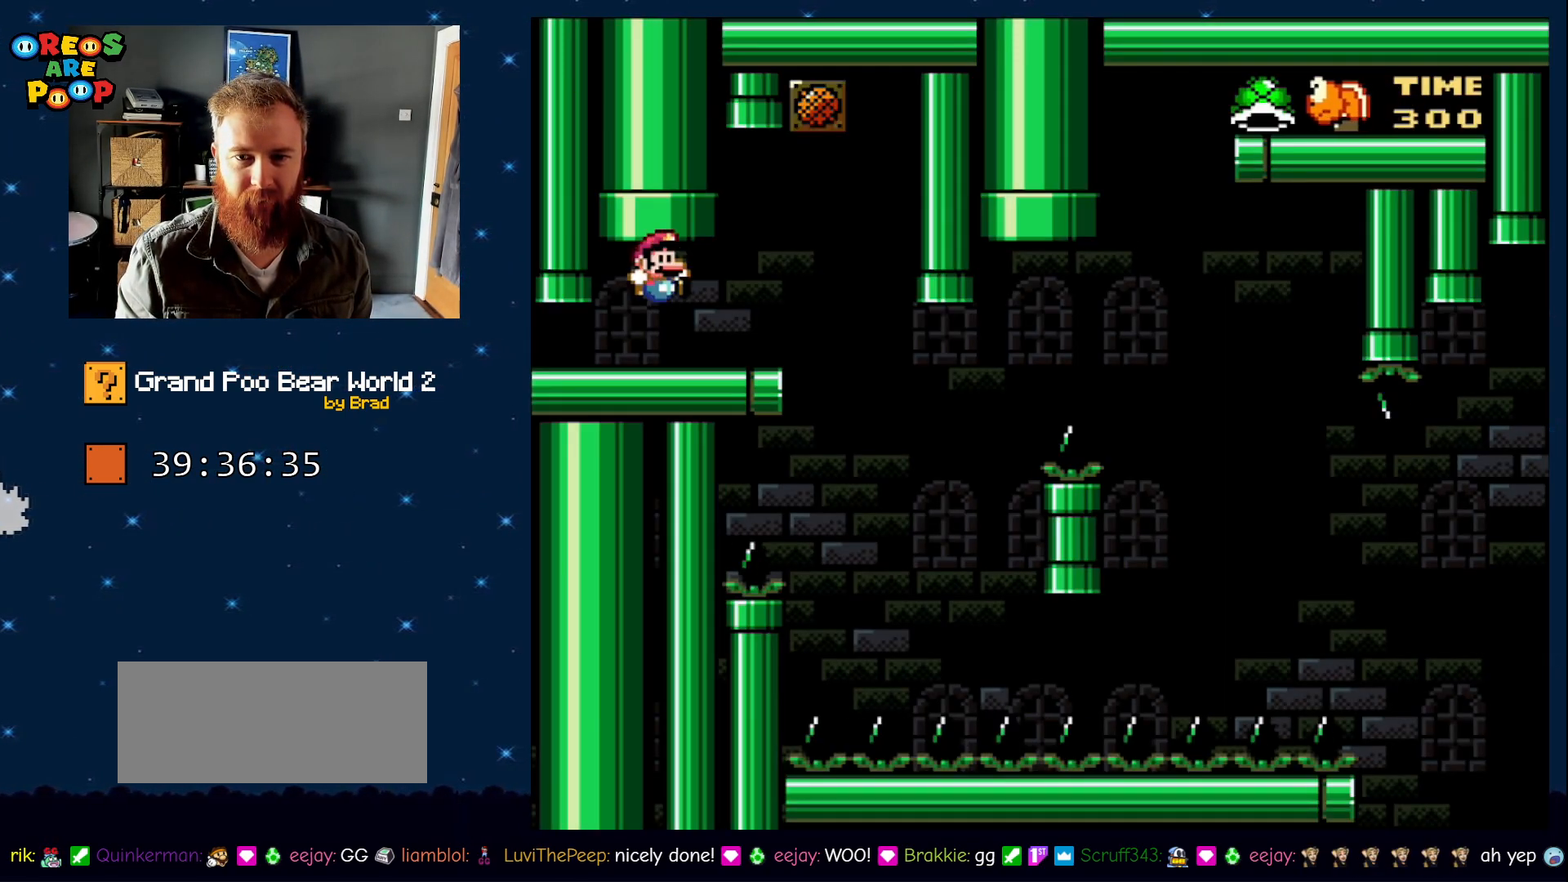
{"dt_ms": 500, "buttons": ["B", "Y", "DPAD_RIGHT"], "events": [[150, "DPAD_RIGHT", "up"], [233, "DPAD_RIGHT", "down"], [467, "B", "down"]]}
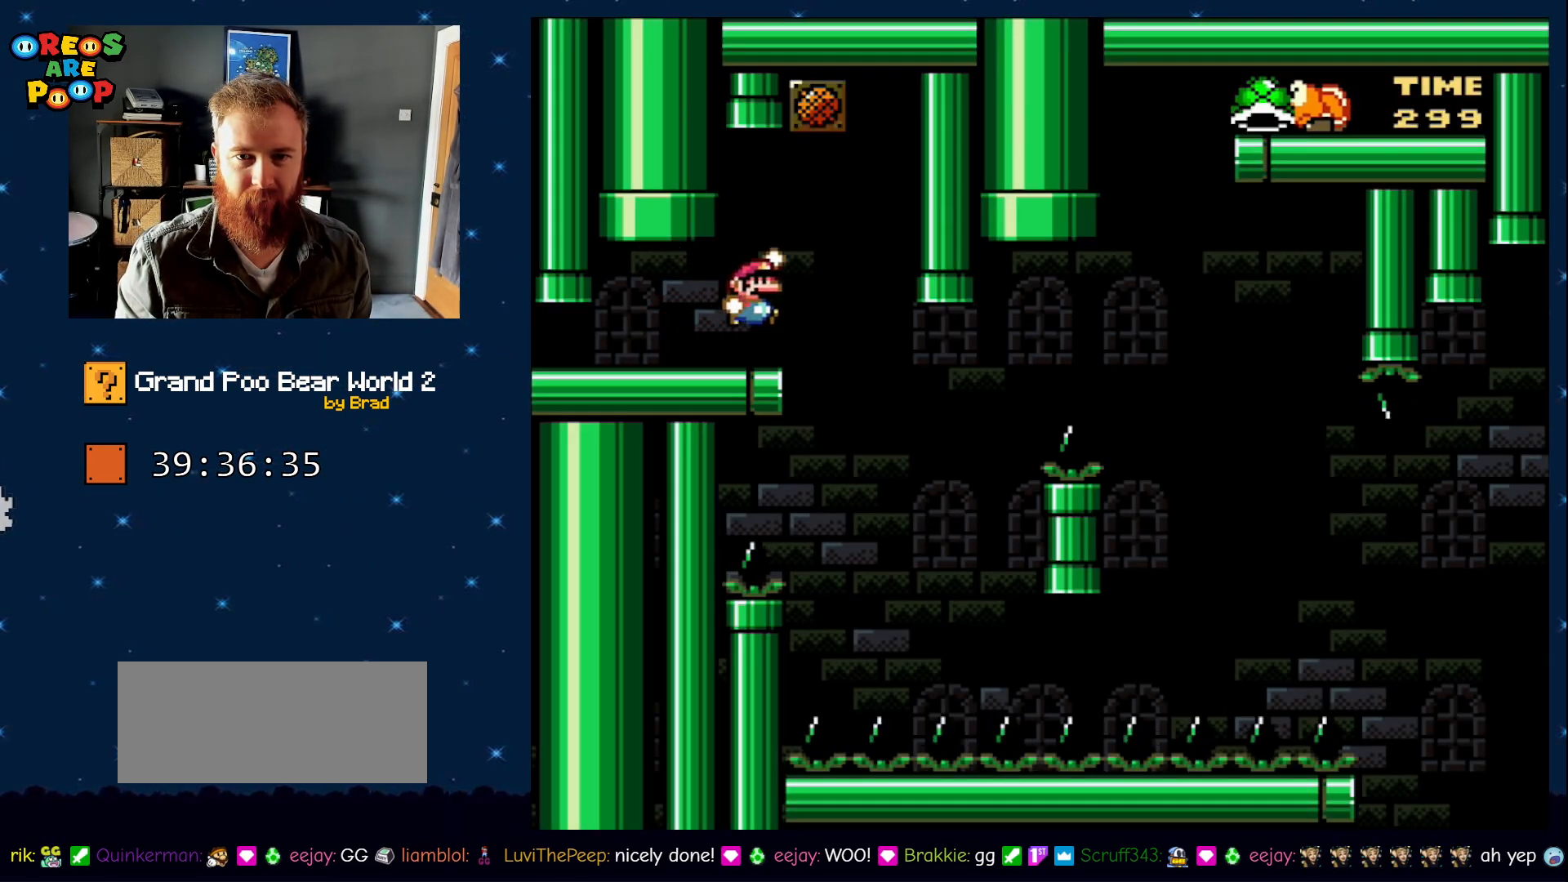
{"dt_ms": 1000, "buttons": [], "events": [[33, "DPAD_RIGHT", "up"], [100, "DPAD_LEFT", "down"], [250, "B", "up"], [350, "DPAD_LEFT", "up"], [533, "Y", "up"]]}